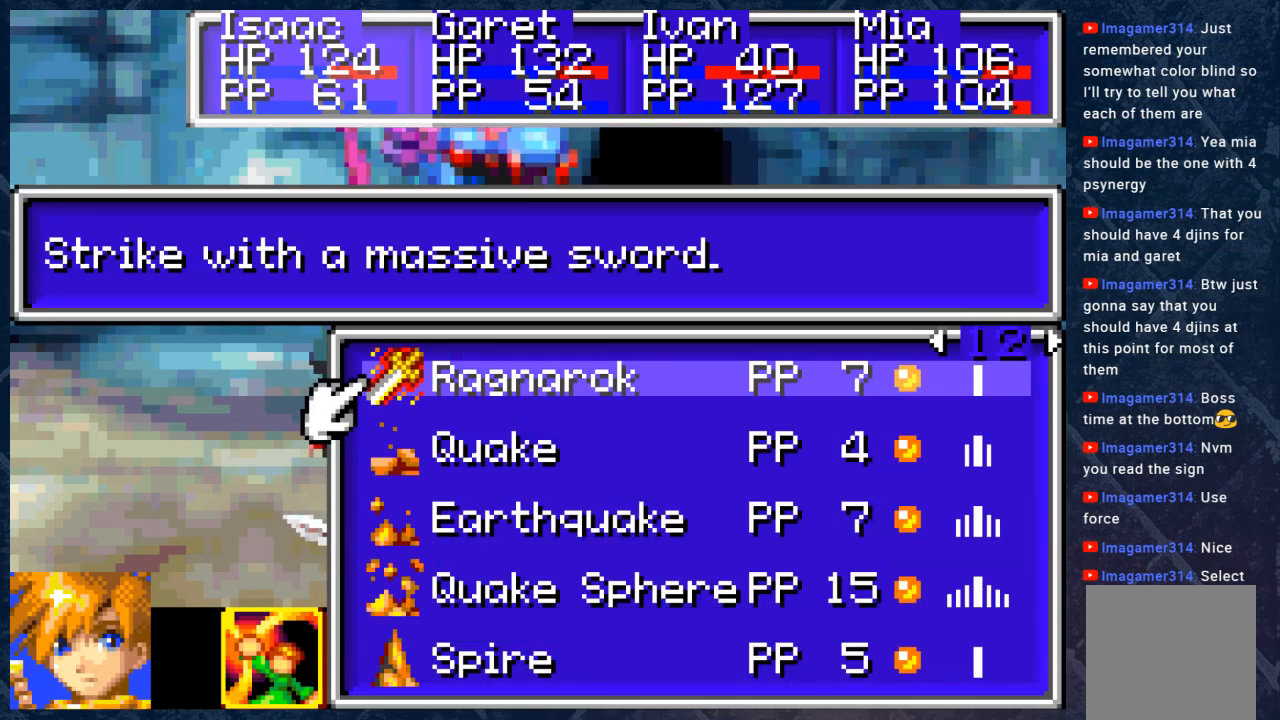
Gameplay with a controller (Xbox layout); each line is a JSON object with the inputs held at the frame after it. "events" lists button and stick changes between this image and that frame as [ms after this image, input, new state], when the widget could be followed in between. Not read: Z.
{"buttons": ["A"], "left_stick": "center", "right_stick": "center", "events": [[483, "A", "down"]]}
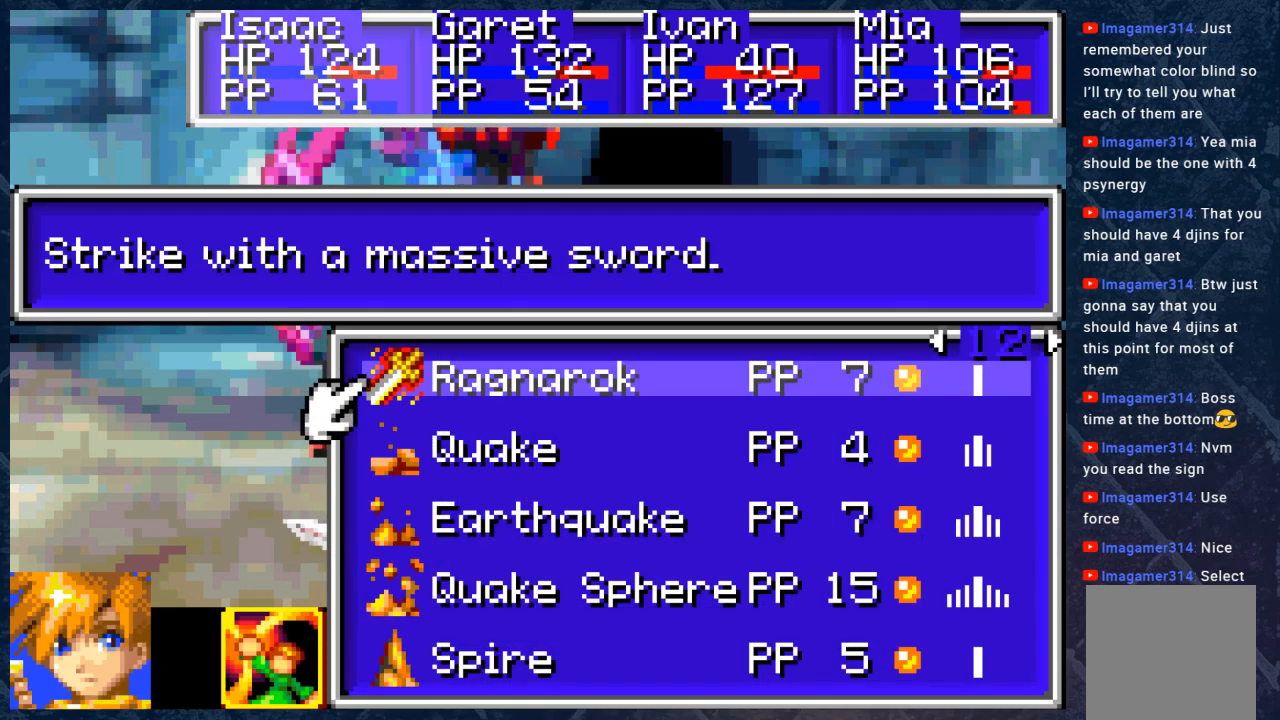
{"buttons": [], "left_stick": "center", "right_stick": "center", "events": [[100, "A", "up"], [233, "A", "down"], [333, "A", "up"]]}
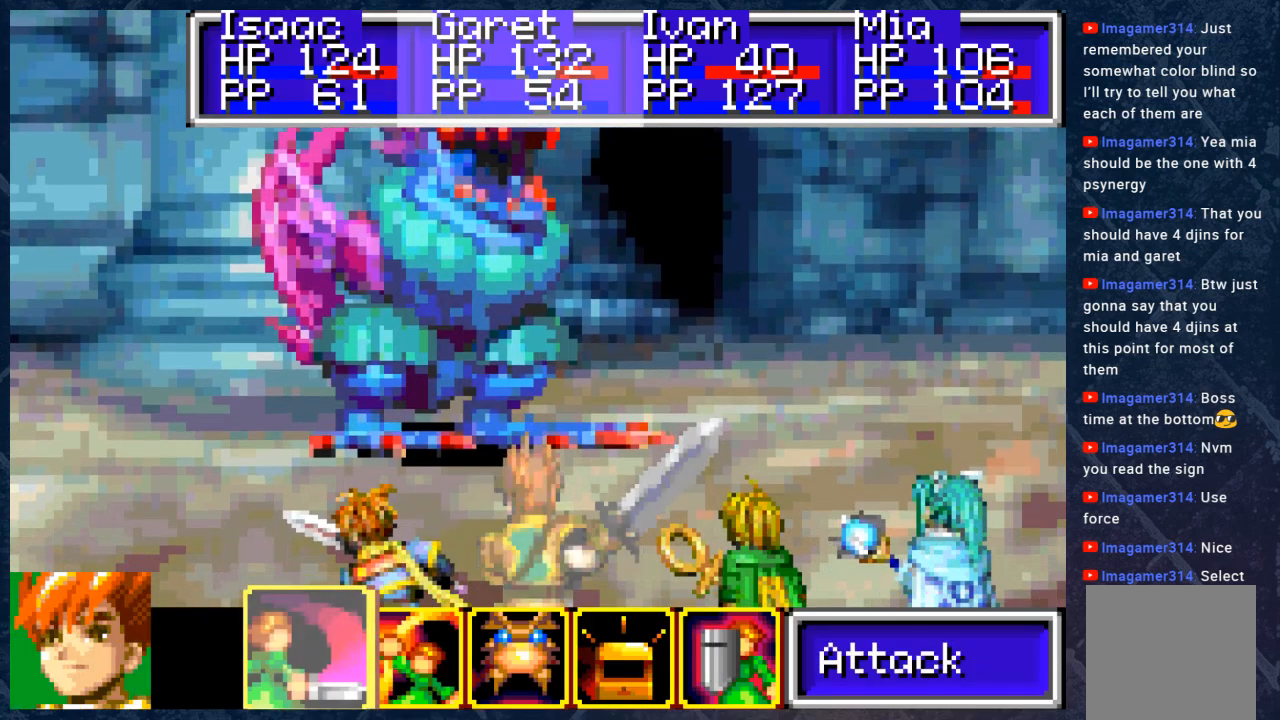
{"buttons": [], "left_stick": "center", "right_stick": "center", "events": [[100, "DPAD_RIGHT", "down"], [183, "DPAD_RIGHT", "up"], [217, "A", "down"], [300, "A", "up"]]}
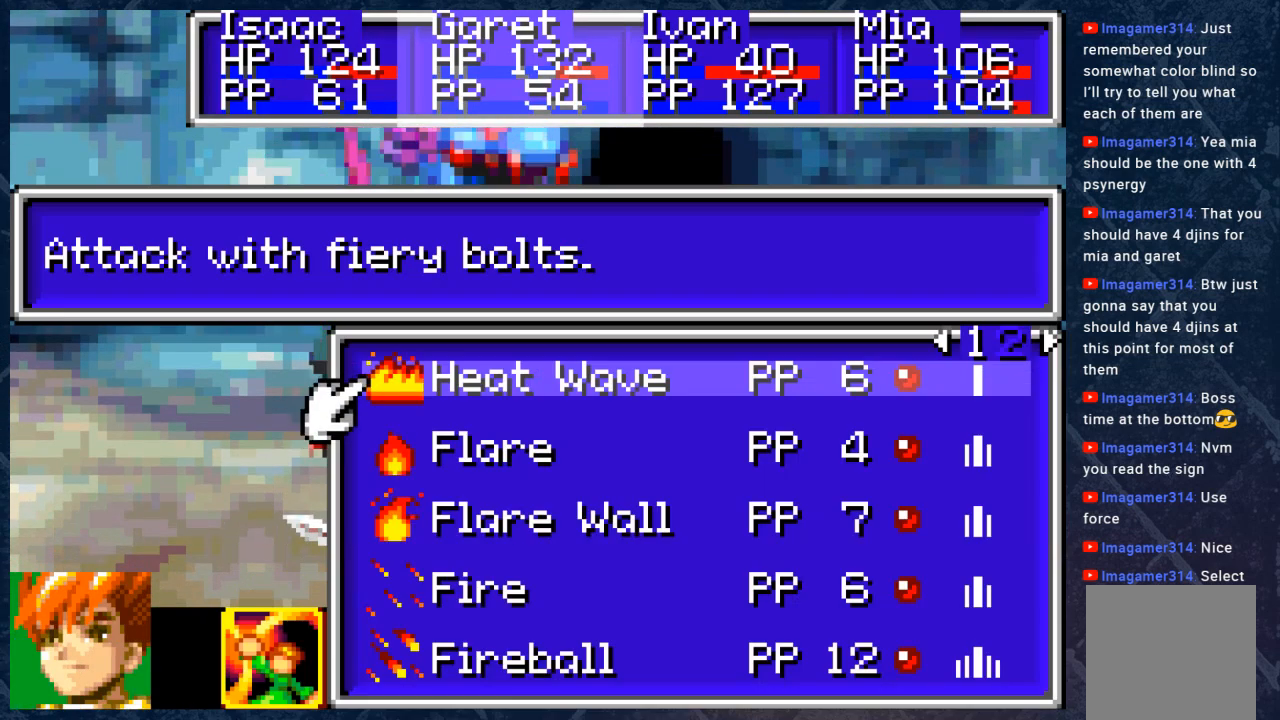
{"buttons": [], "left_stick": "center", "right_stick": "center", "events": []}
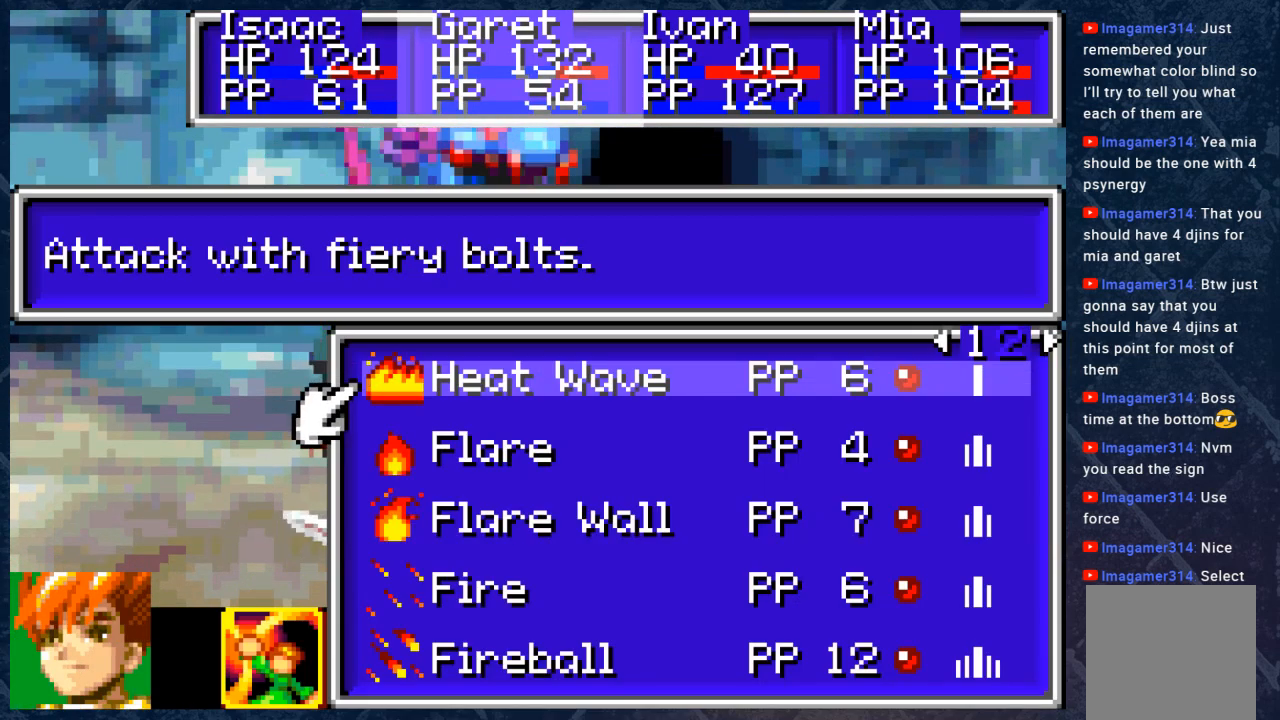
{"buttons": [], "left_stick": "center", "right_stick": "center", "events": []}
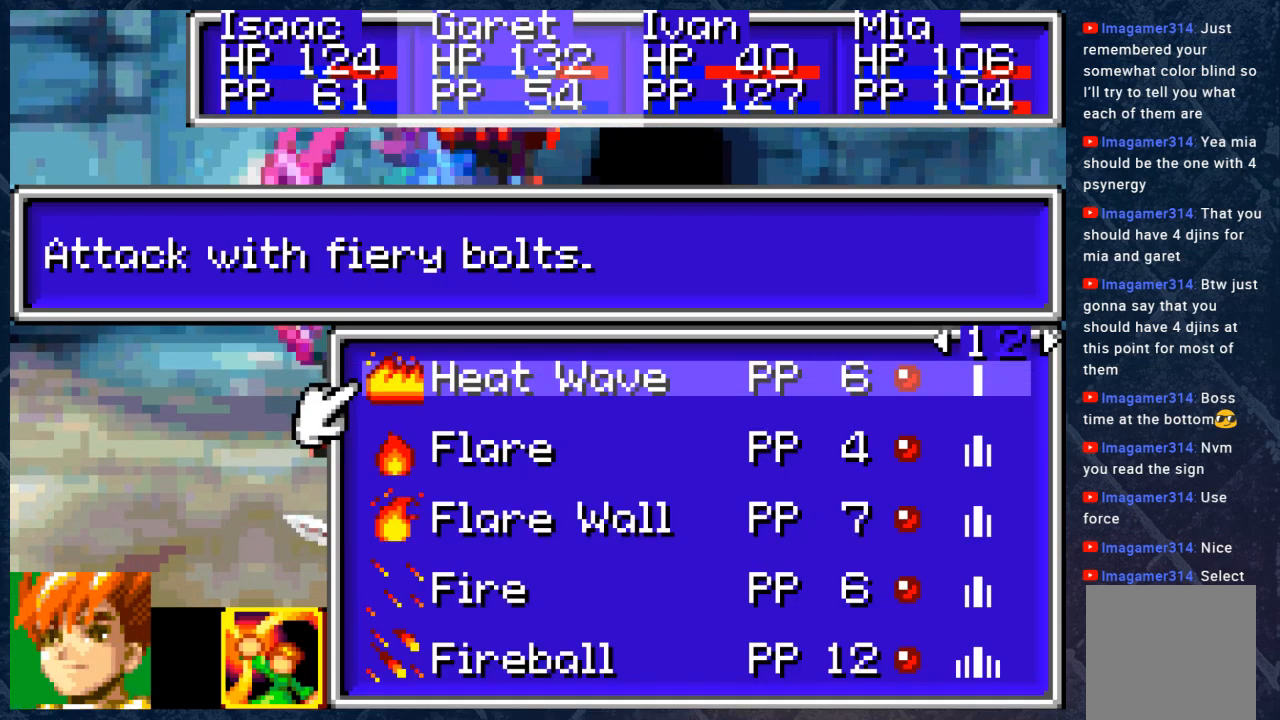
{"buttons": [], "left_stick": "center", "right_stick": "center", "events": [[217, "DPAD_RIGHT", "down"], [350, "DPAD_RIGHT", "up"]]}
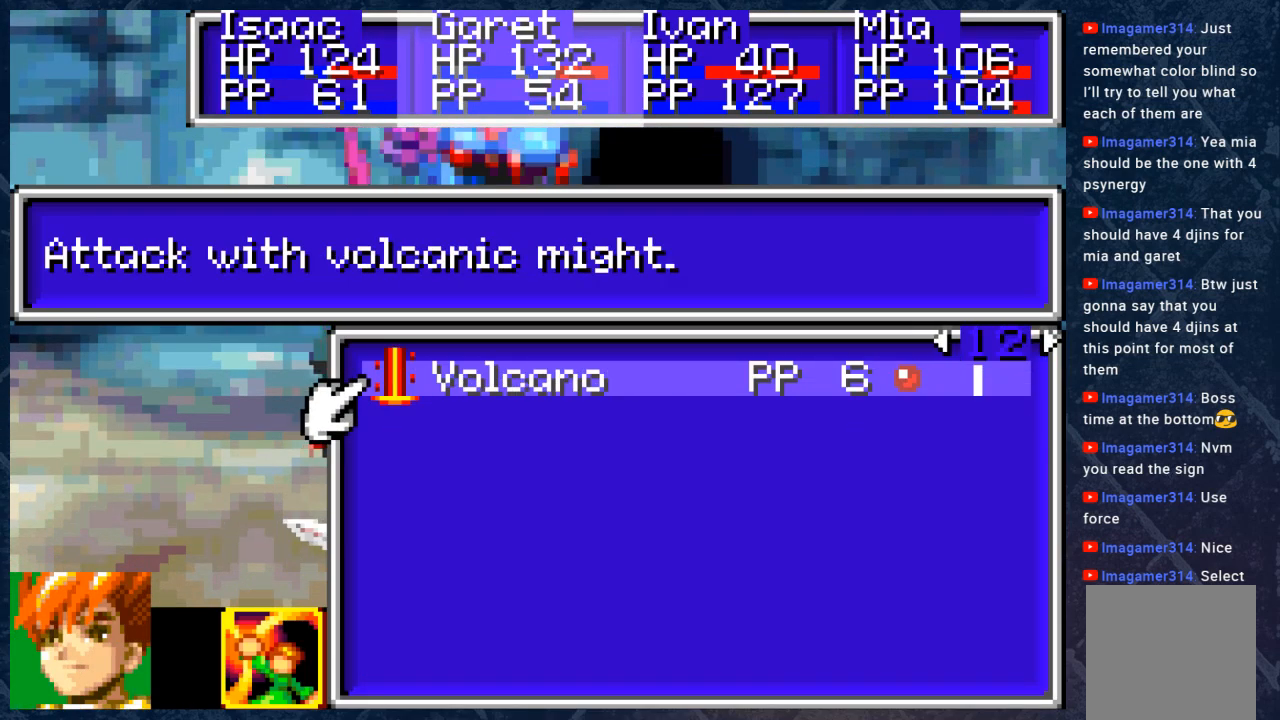
{"buttons": [], "left_stick": "center", "right_stick": "center", "events": []}
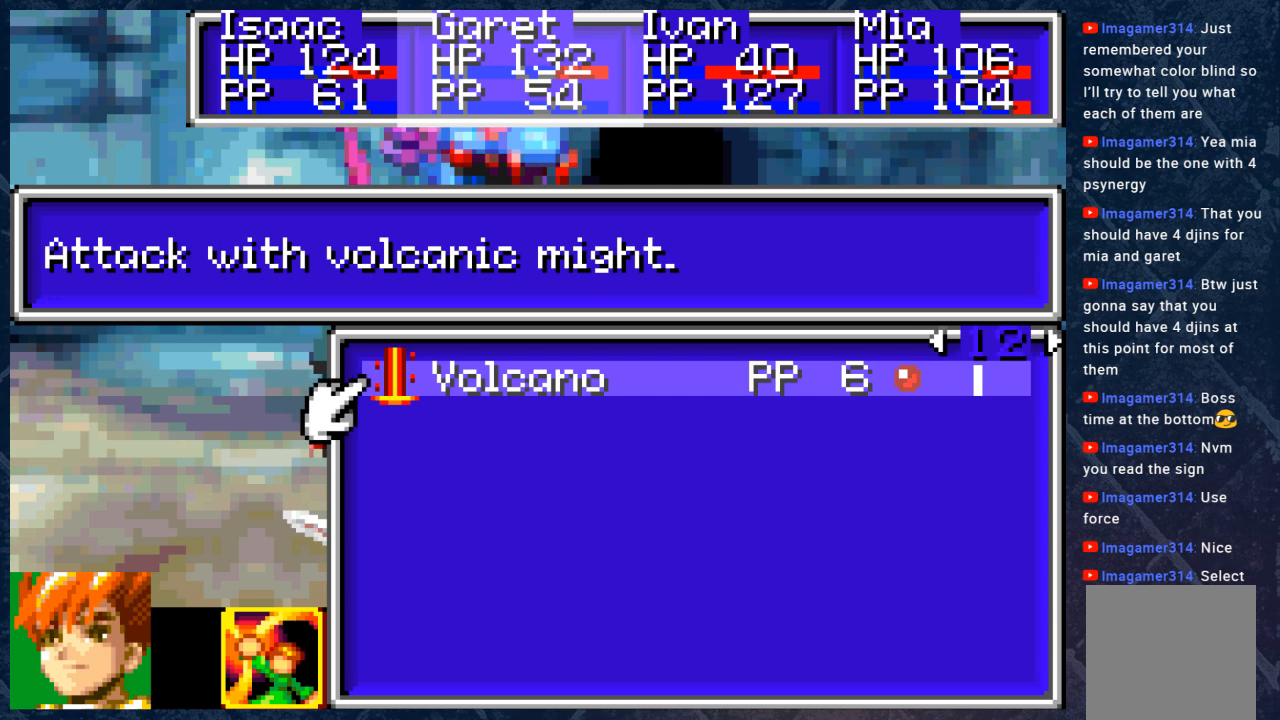
{"buttons": [], "left_stick": "center", "right_stick": "center", "events": [[67, "DPAD_LEFT", "down"], [167, "DPAD_LEFT", "up"]]}
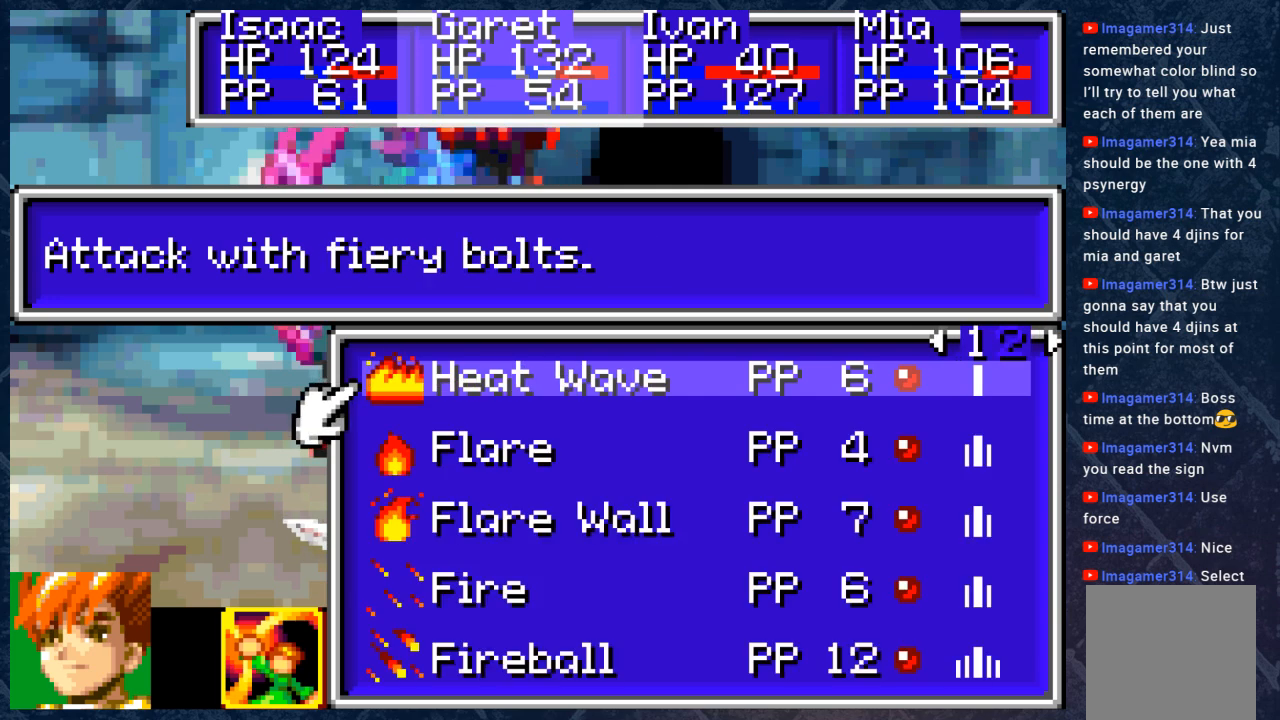
{"buttons": [], "left_stick": "center", "right_stick": "center", "events": [[300, "DPAD_RIGHT", "down"], [450, "DPAD_RIGHT", "up"]]}
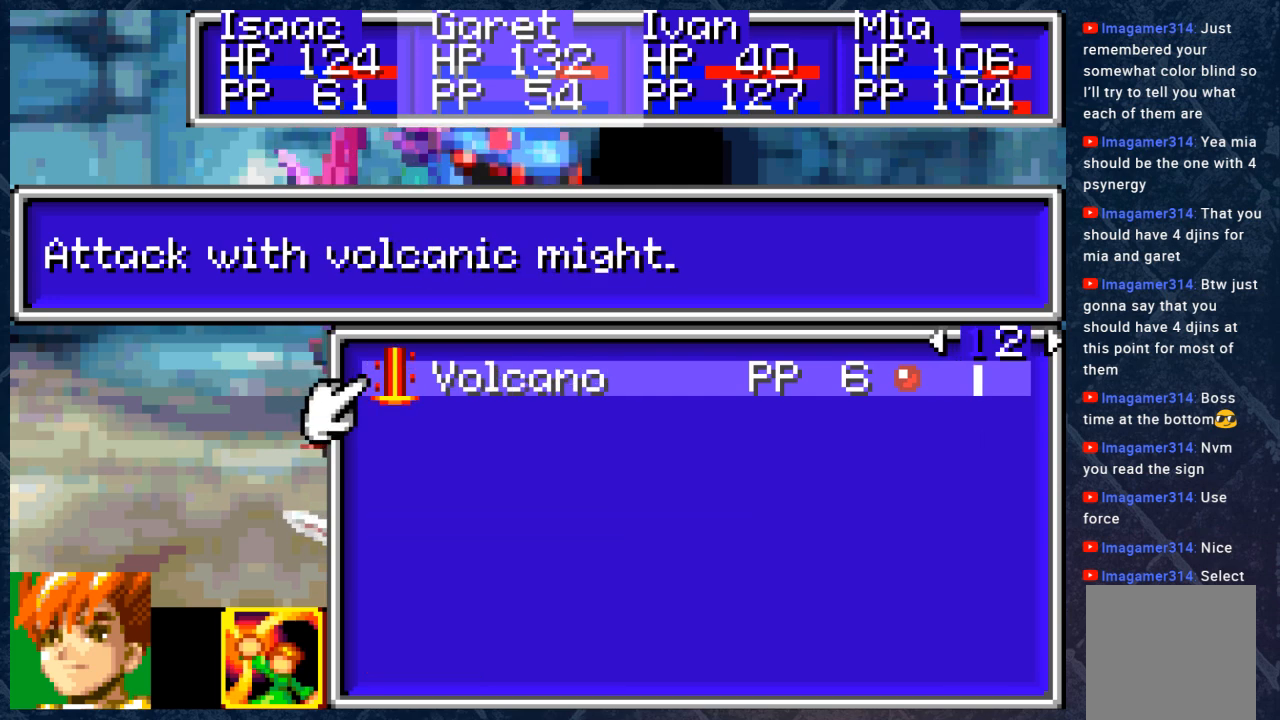
{"buttons": [], "left_stick": "center", "right_stick": "center", "events": [[200, "DPAD_LEFT", "down"], [283, "DPAD_LEFT", "up"]]}
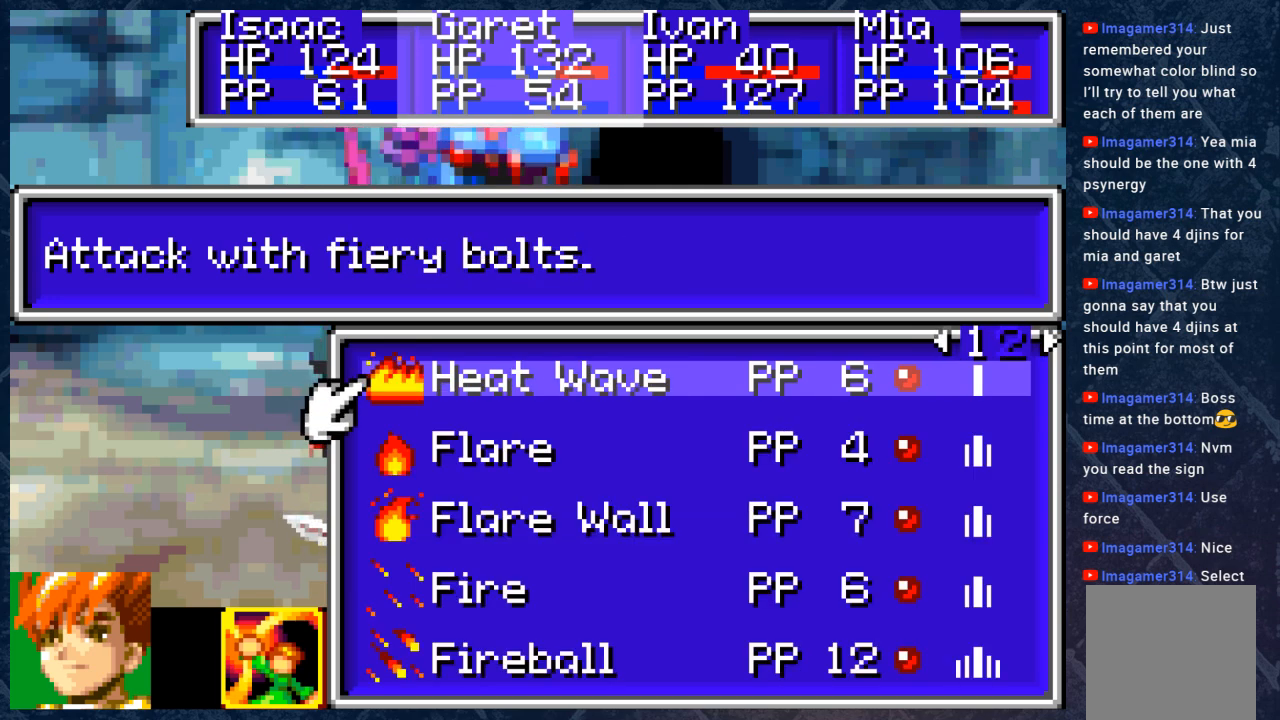
{"buttons": [], "left_stick": "center", "right_stick": "center", "events": [[367, "DPAD_RIGHT", "down"], [433, "DPAD_RIGHT", "up"]]}
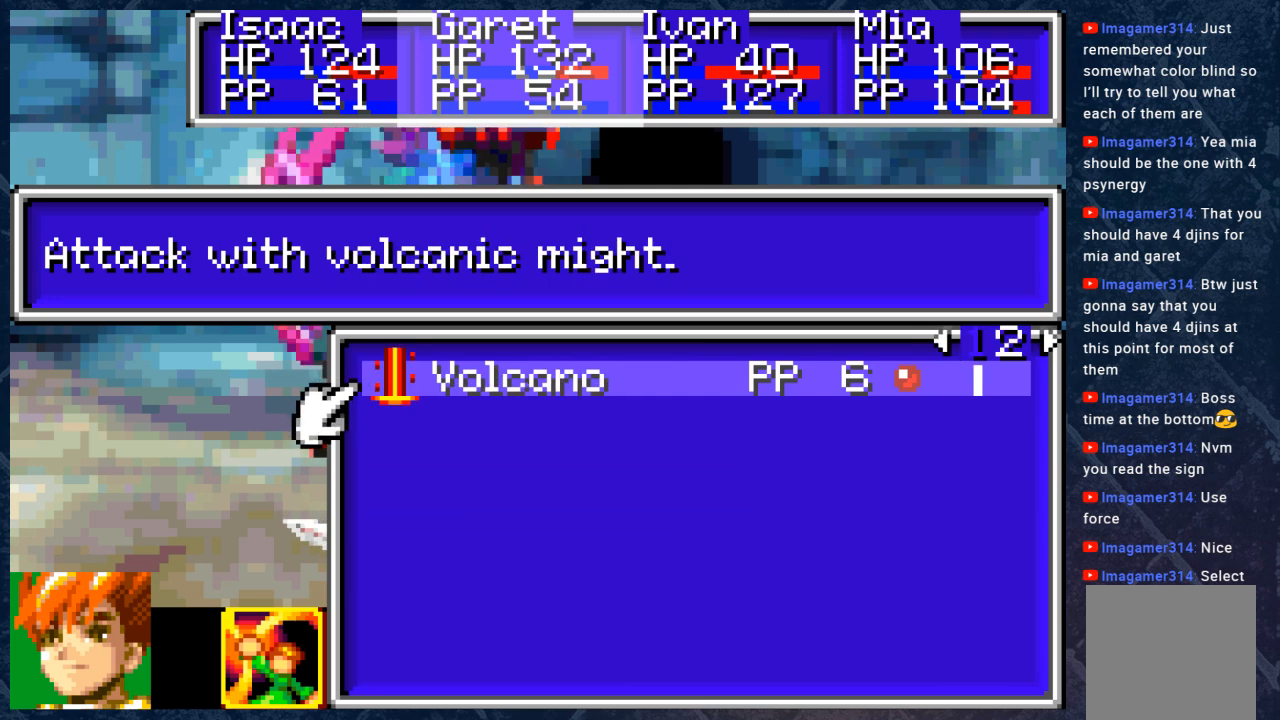
{"buttons": [], "left_stick": "center", "right_stick": "center", "events": []}
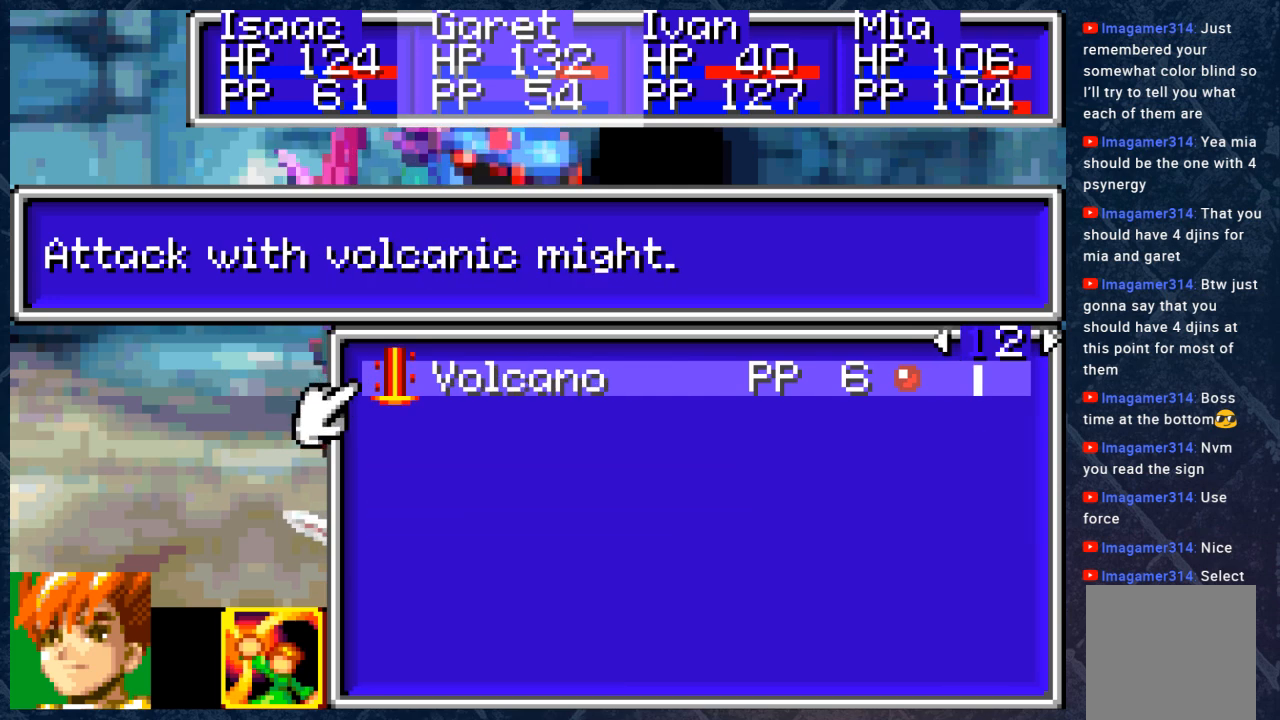
{"buttons": ["DPAD_LEFT"], "left_stick": "center", "right_stick": "center", "events": [[417, "DPAD_LEFT", "down"]]}
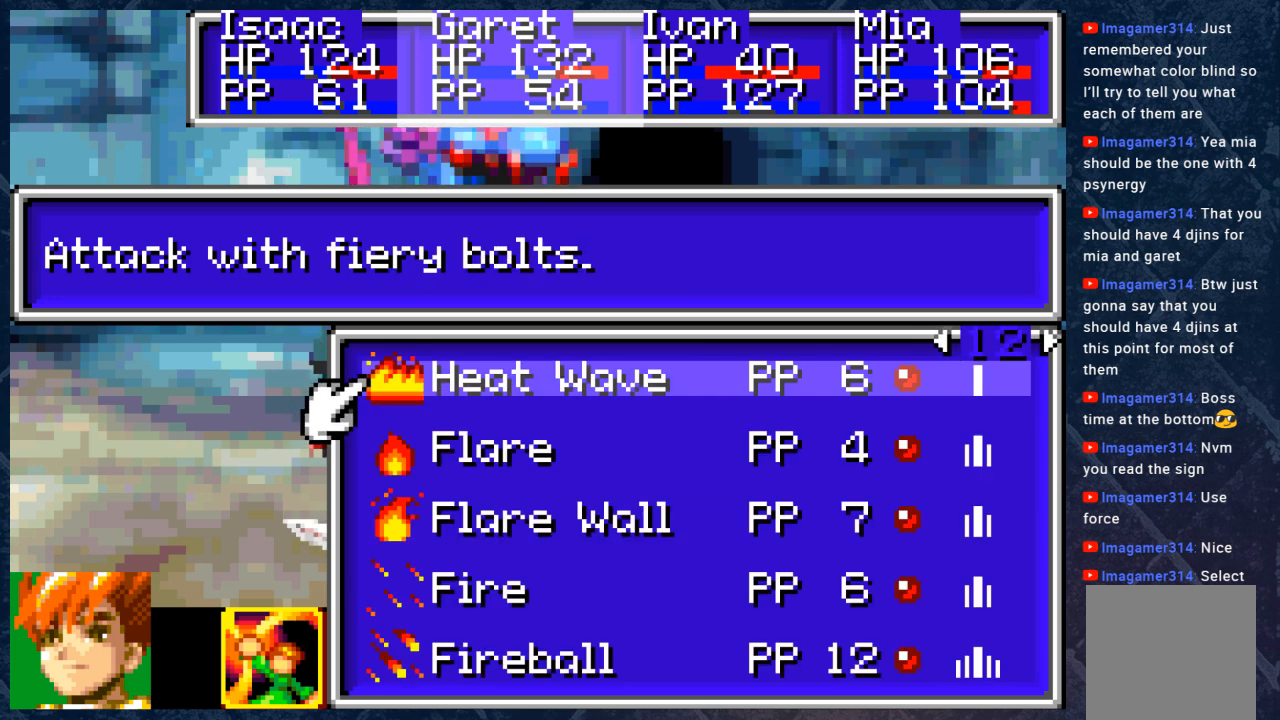
{"buttons": [], "left_stick": "center", "right_stick": "center", "events": [[33, "DPAD_LEFT", "up"], [367, "A", "down"], [483, "A", "up"]]}
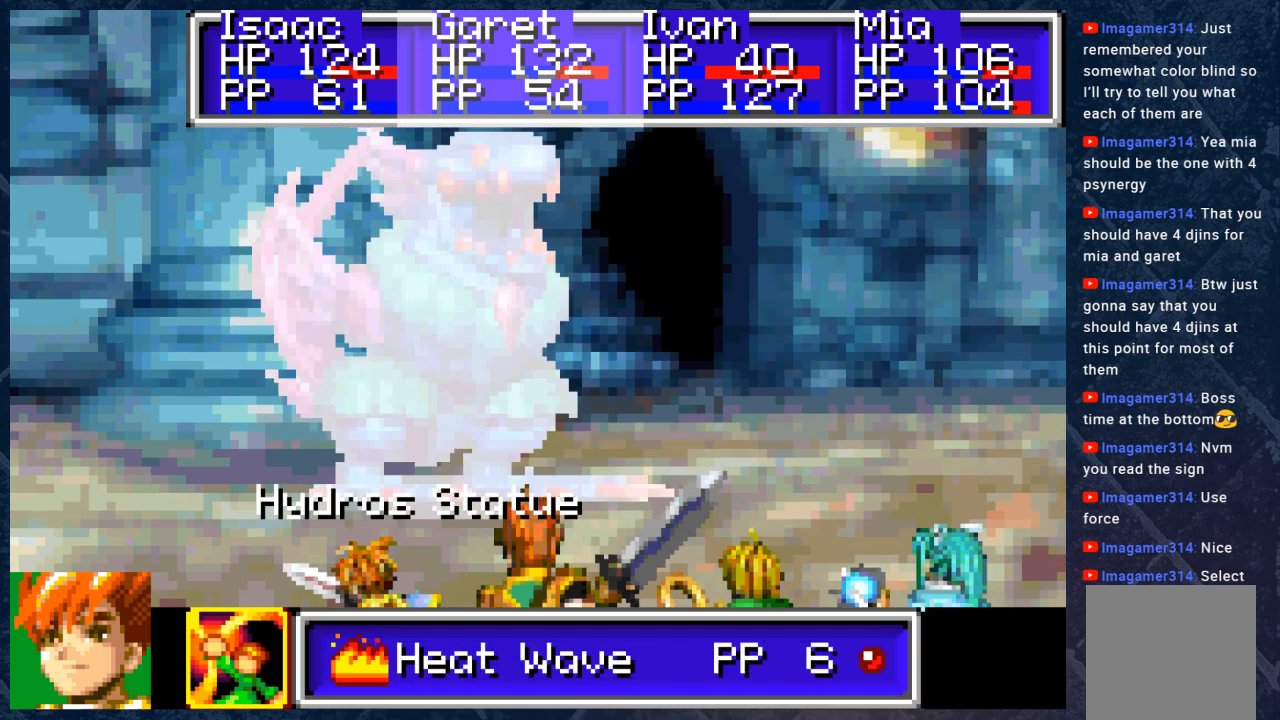
{"buttons": [], "left_stick": "center", "right_stick": "center", "events": [[100, "A", "down"], [167, "A", "up"]]}
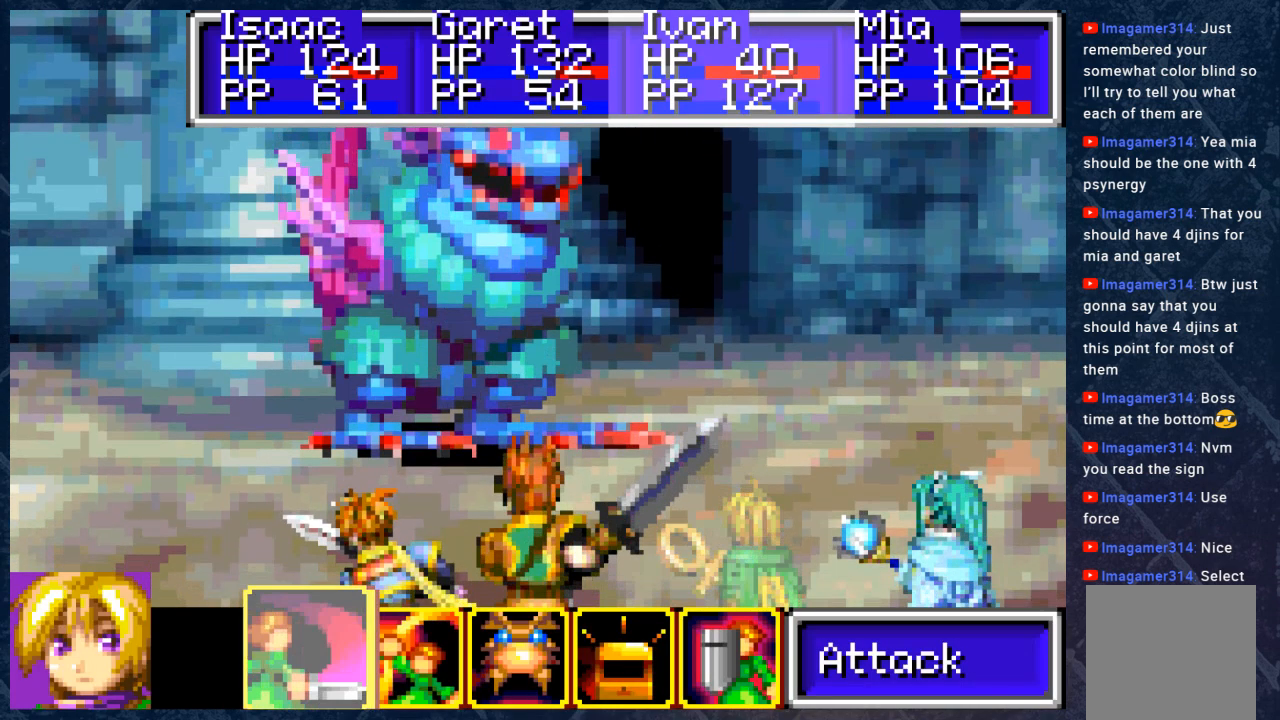
{"buttons": ["DPAD_RIGHT"], "left_stick": "center", "right_stick": "center", "events": [[417, "DPAD_RIGHT", "down"]]}
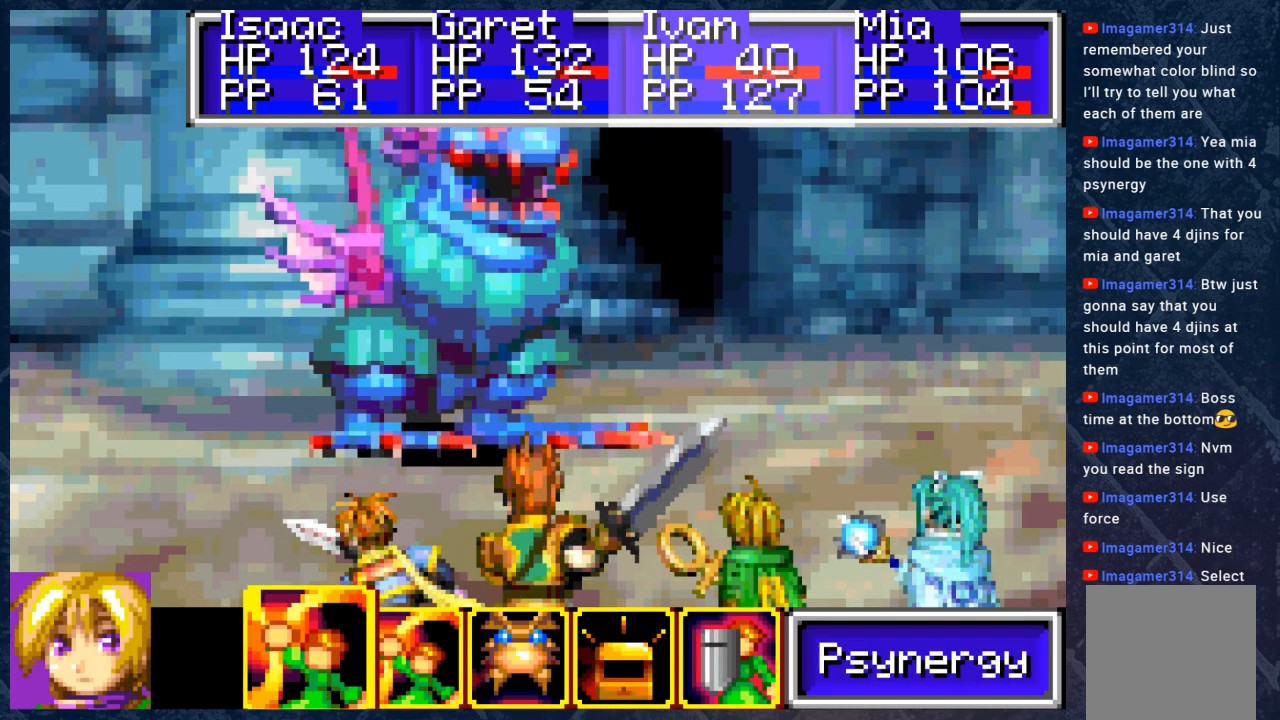
{"buttons": [], "left_stick": "center", "right_stick": "center", "events": [[50, "DPAD_RIGHT", "up"], [150, "A", "down"], [217, "A", "up"]]}
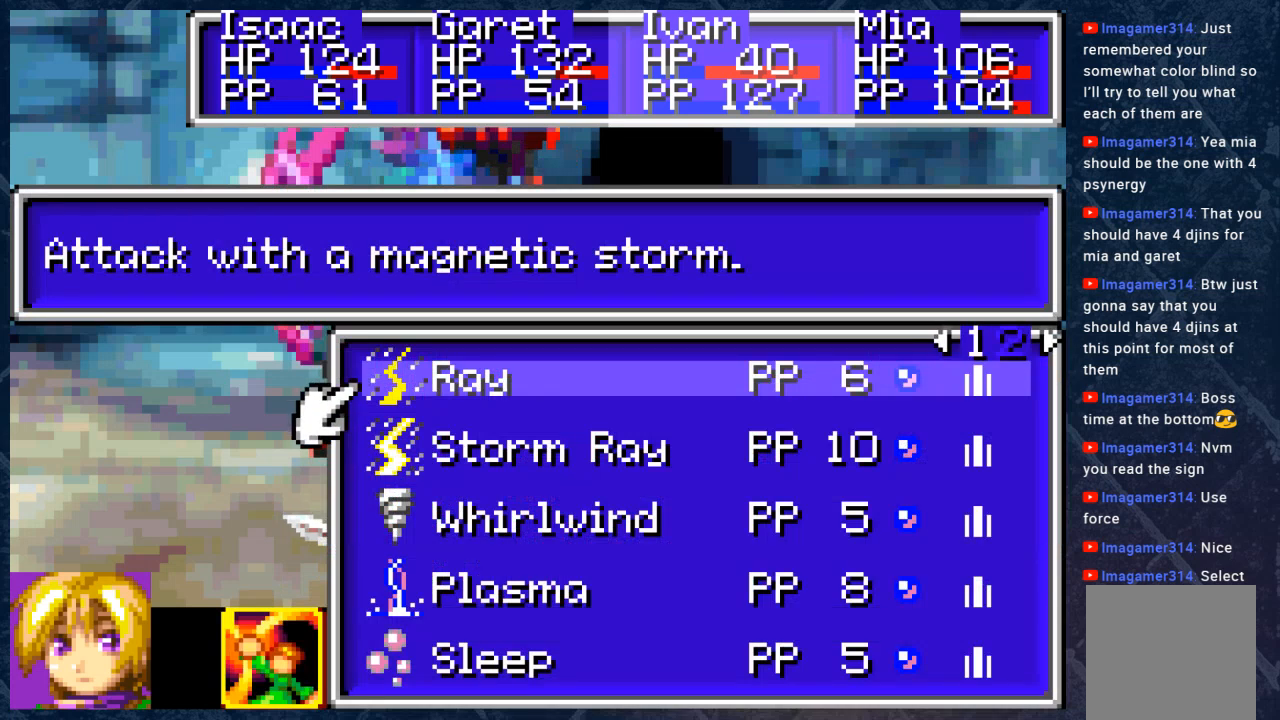
{"buttons": [], "left_stick": "center", "right_stick": "center", "events": []}
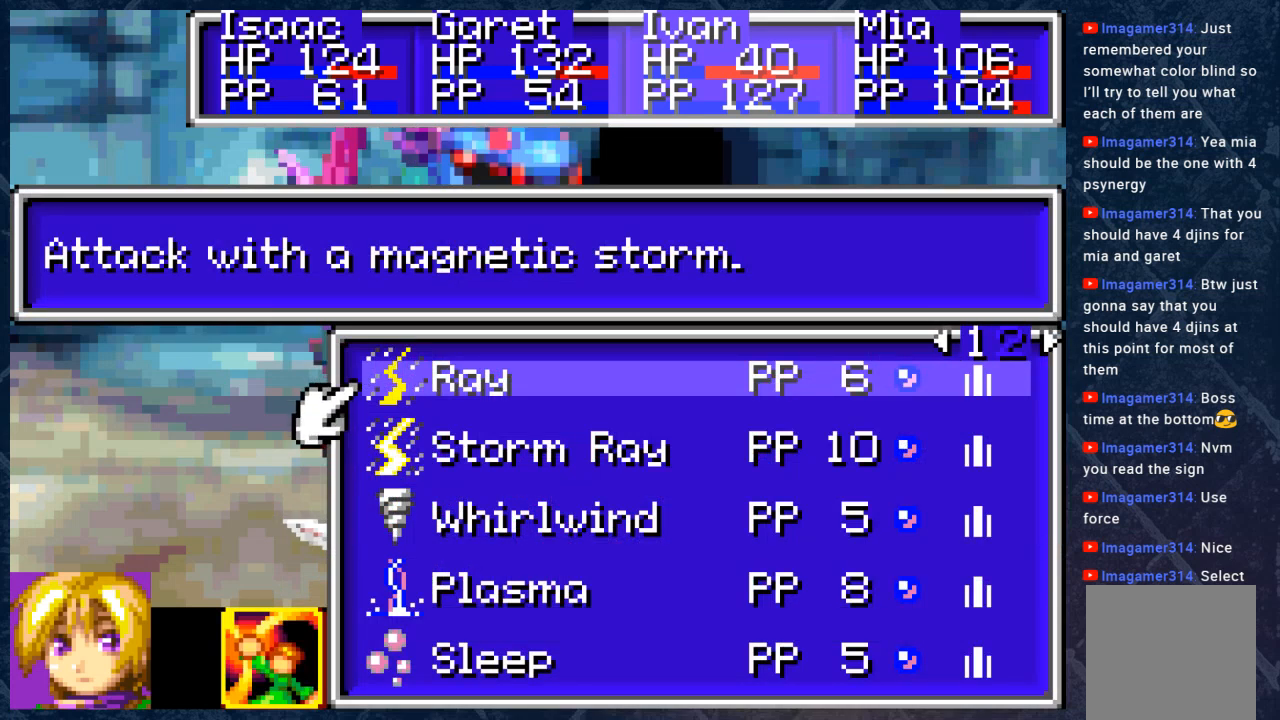
{"buttons": [], "left_stick": "center", "right_stick": "center", "events": [[50, "DPAD_RIGHT", "down"], [133, "DPAD_RIGHT", "up"]]}
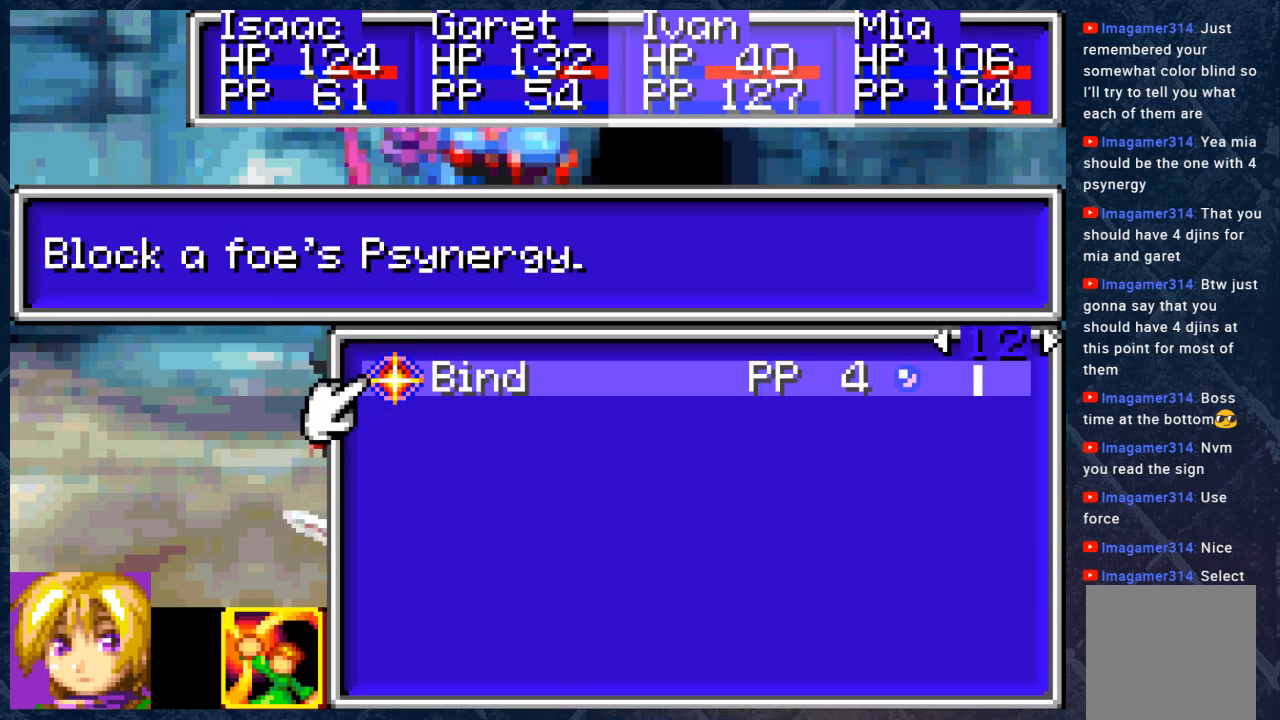
{"buttons": [], "left_stick": "center", "right_stick": "center", "events": []}
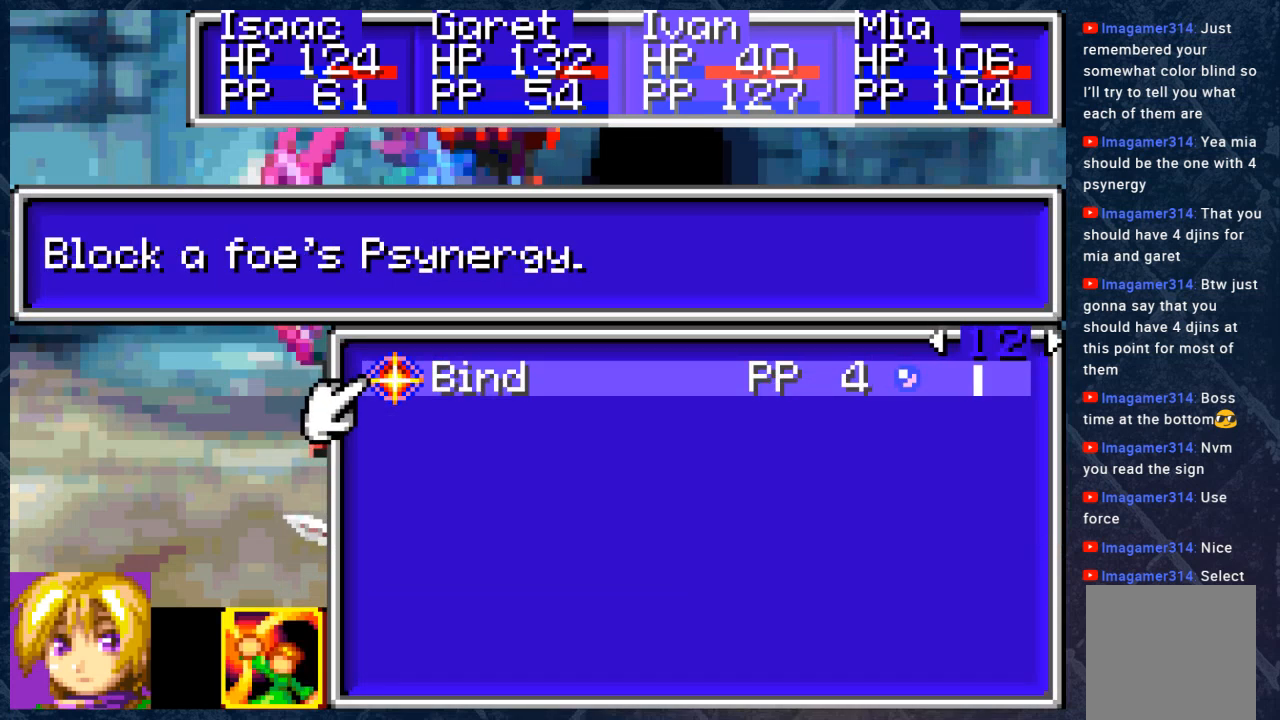
{"buttons": ["B"], "left_stick": "center", "right_stick": "center", "events": [[417, "B", "down"]]}
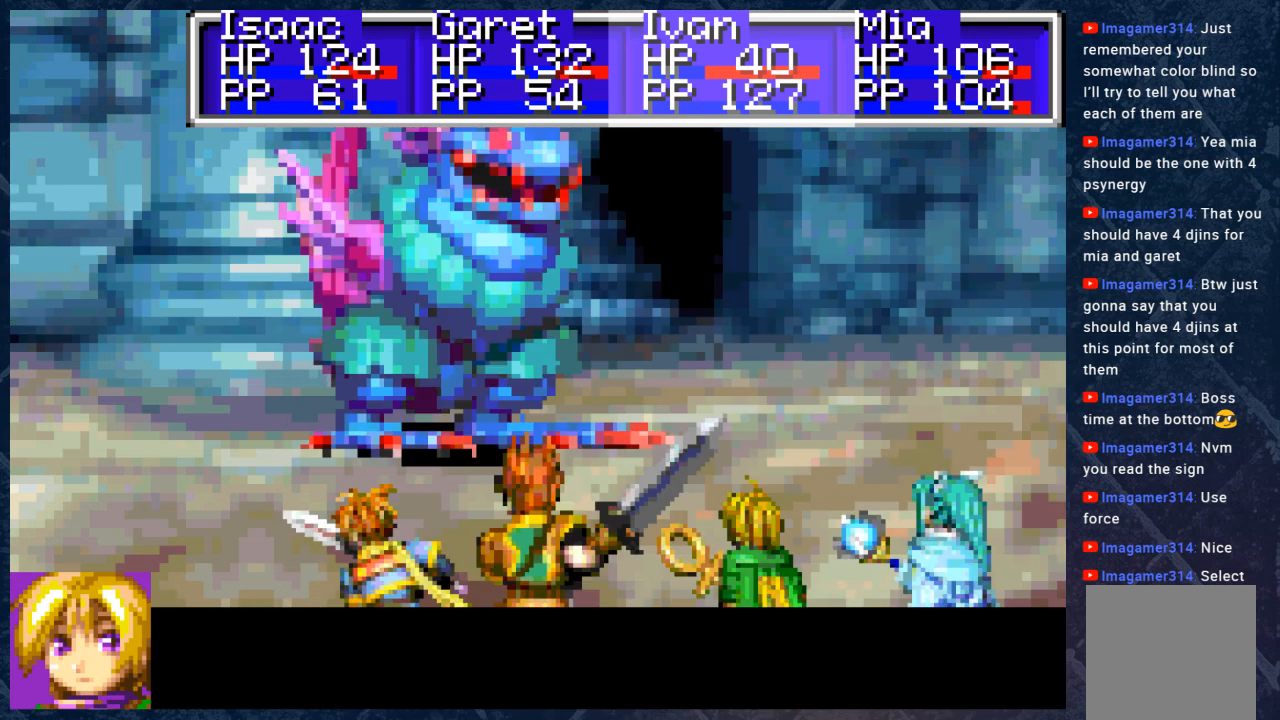
{"buttons": [], "left_stick": "center", "right_stick": "center", "events": [[50, "B", "up"]]}
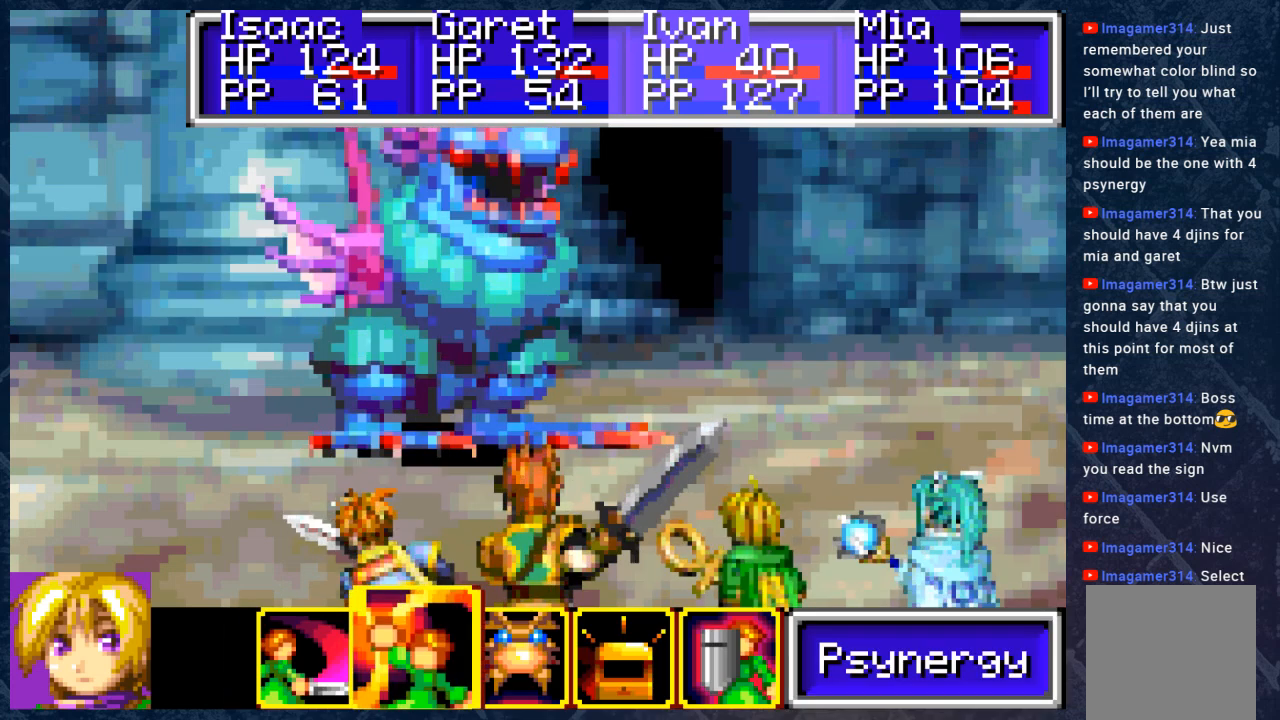
{"buttons": ["DPAD_RIGHT"], "left_stick": "center", "right_stick": "center", "events": [[400, "DPAD_RIGHT", "down"]]}
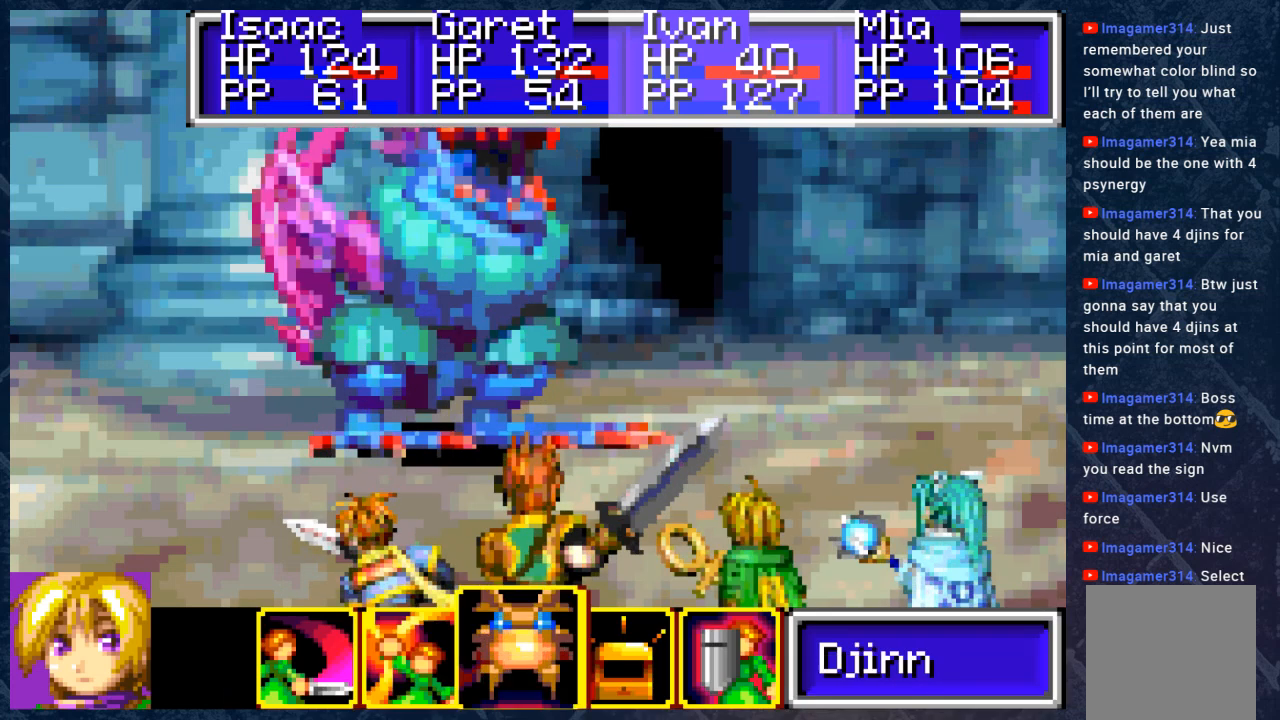
{"buttons": [], "left_stick": "center", "right_stick": "center", "events": [[33, "A", "down"], [33, "DPAD_RIGHT", "up"], [100, "A", "up"]]}
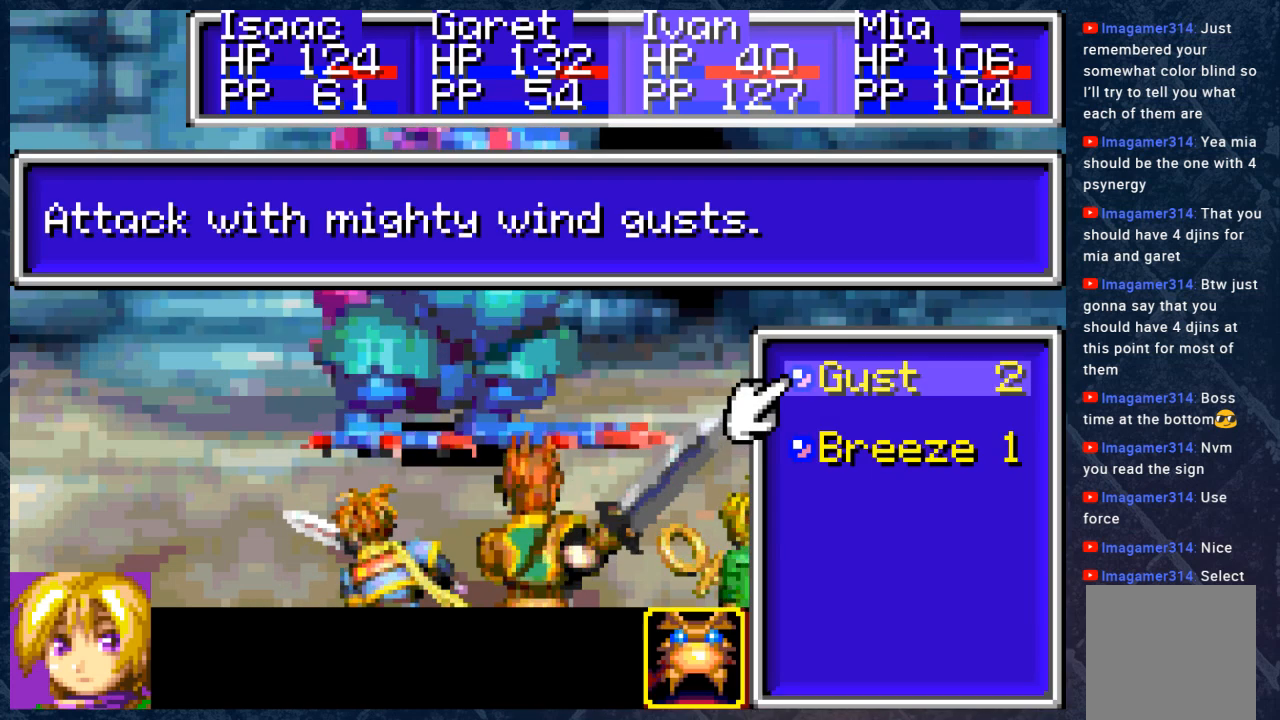
{"buttons": [], "left_stick": "center", "right_stick": "center", "events": []}